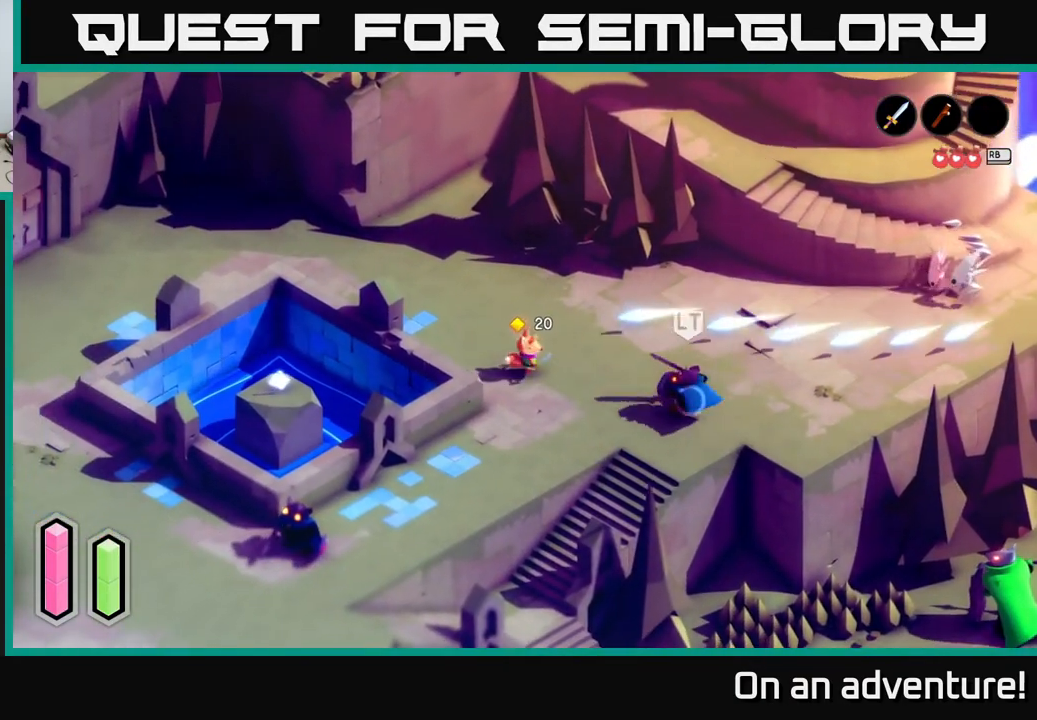
Gameplay with a controller (Xbox layout); each line is a JSON object with the inputs held at the frame after it. "events" lists button and stick changes between this image and that frame as [ms after this image, input, new state], when the widget could be followed in between.
{"buttons": ["R2"], "left_stick": "up", "right_stick": "center", "events": [[17, "left_stick", "center"], [67, "R2", "down"], [267, "left_stick", "up"]]}
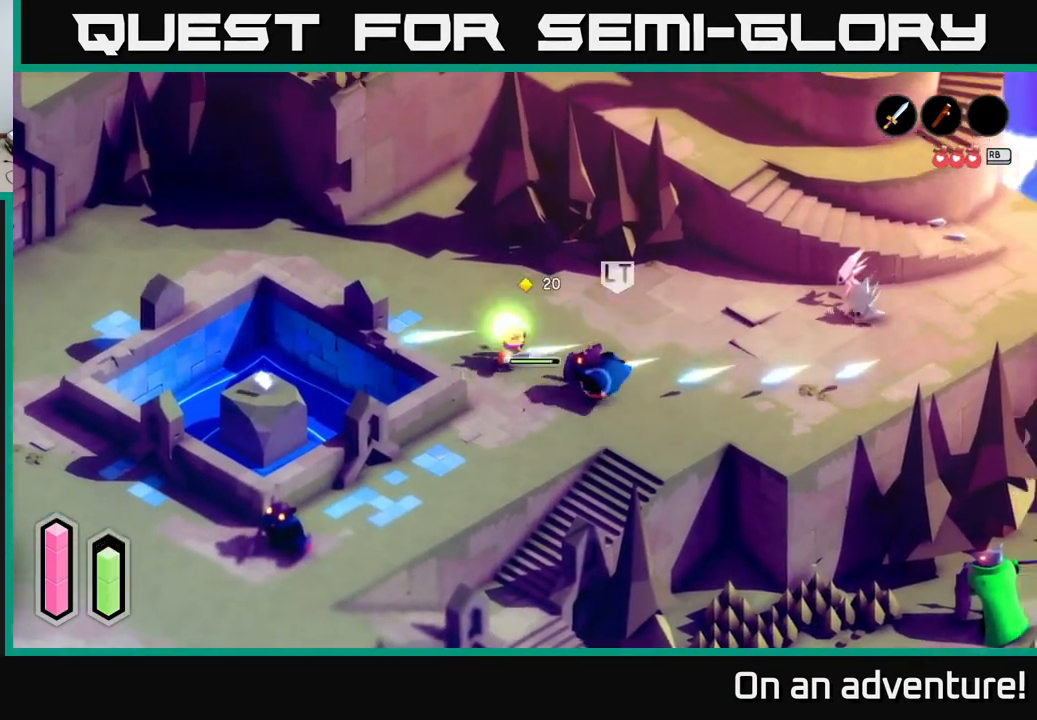
{"buttons": [], "left_stick": "up", "right_stick": "center", "events": [[367, "R2", "up"]]}
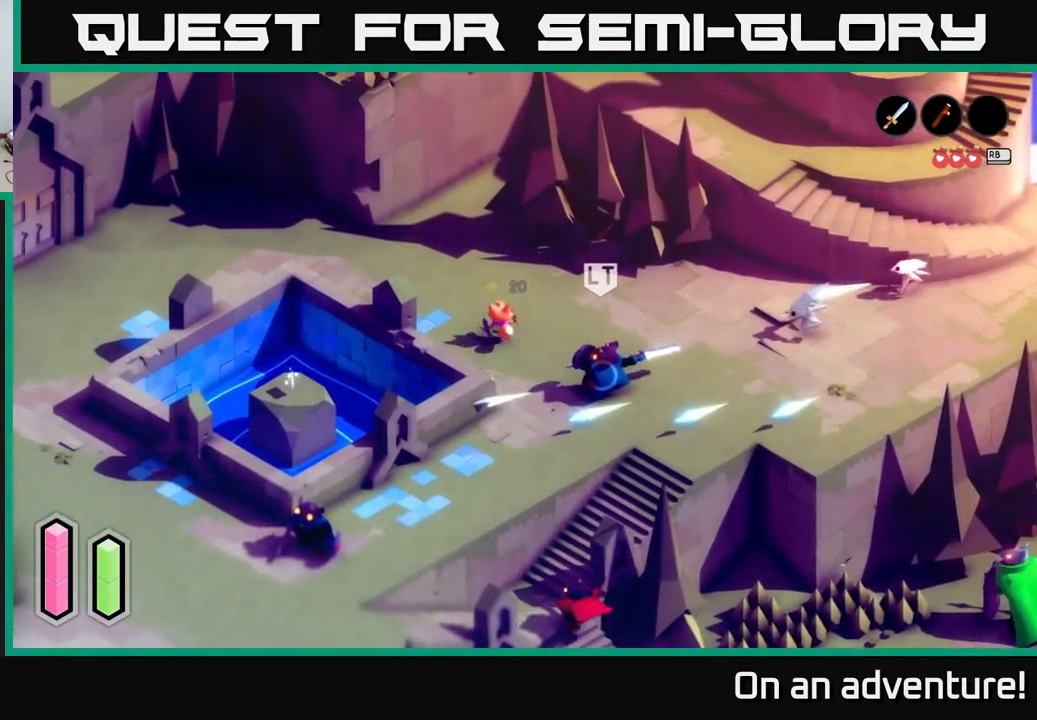
{"buttons": [], "left_stick": "up-right", "right_stick": "center", "events": [[417, "left_stick", "up-right"]]}
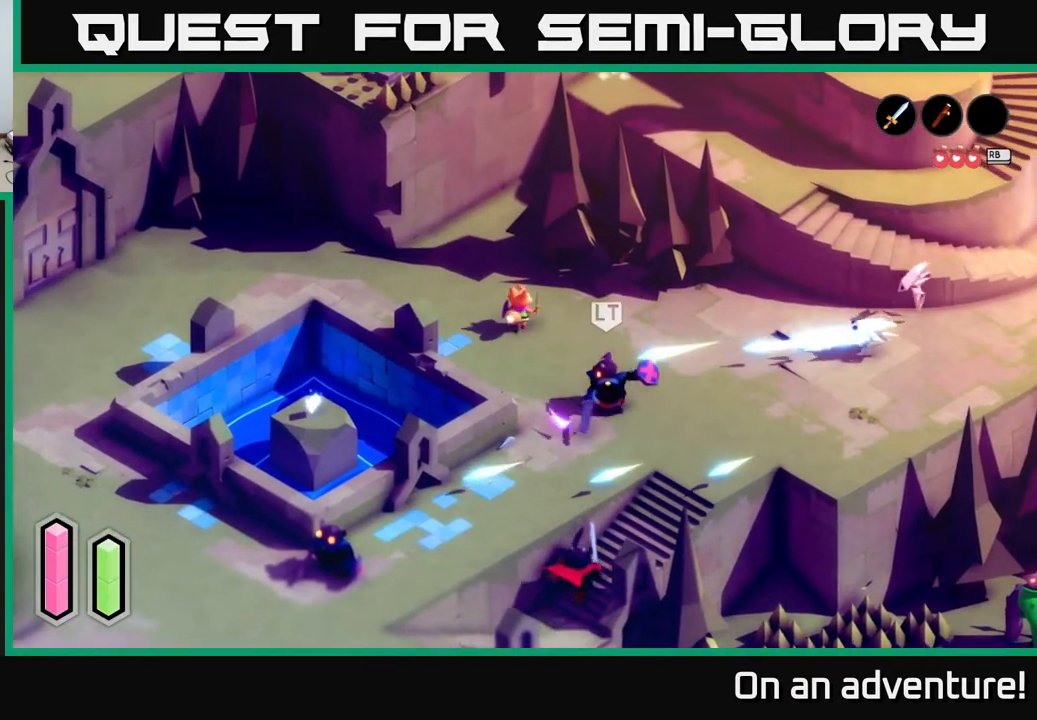
{"buttons": ["A"], "left_stick": "right", "right_stick": "center", "events": [[217, "left_stick", "right"], [233, "A", "down"]]}
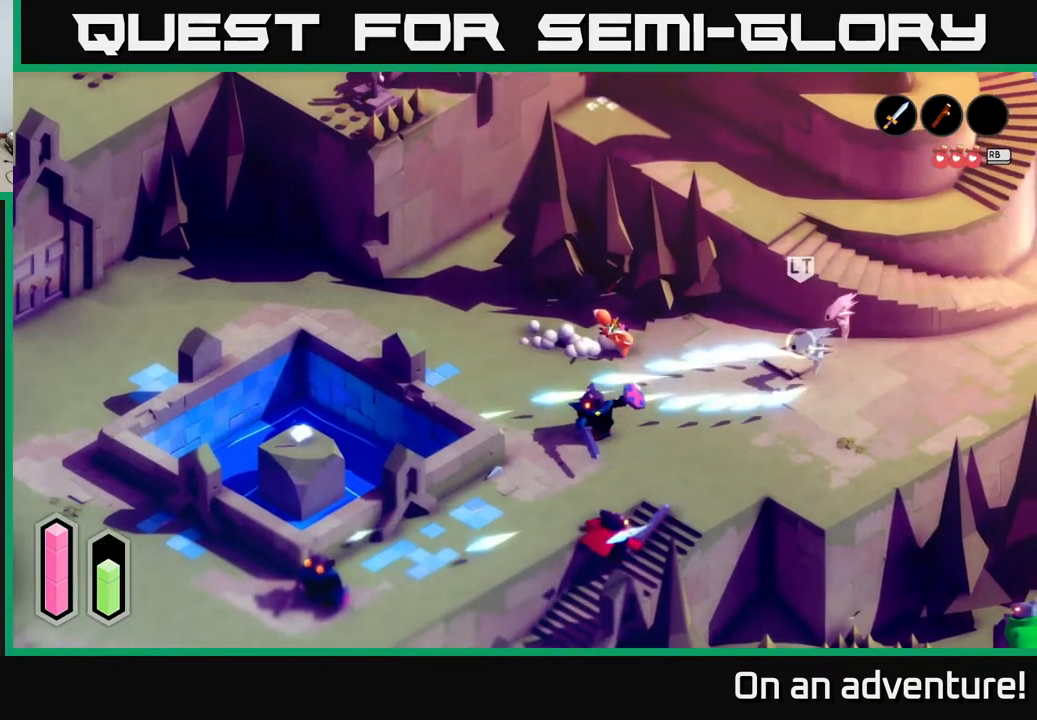
{"buttons": ["A", "L2"], "left_stick": "down-right", "right_stick": "center", "events": [[117, "L2", "down"], [350, "left_stick", "down-right"]]}
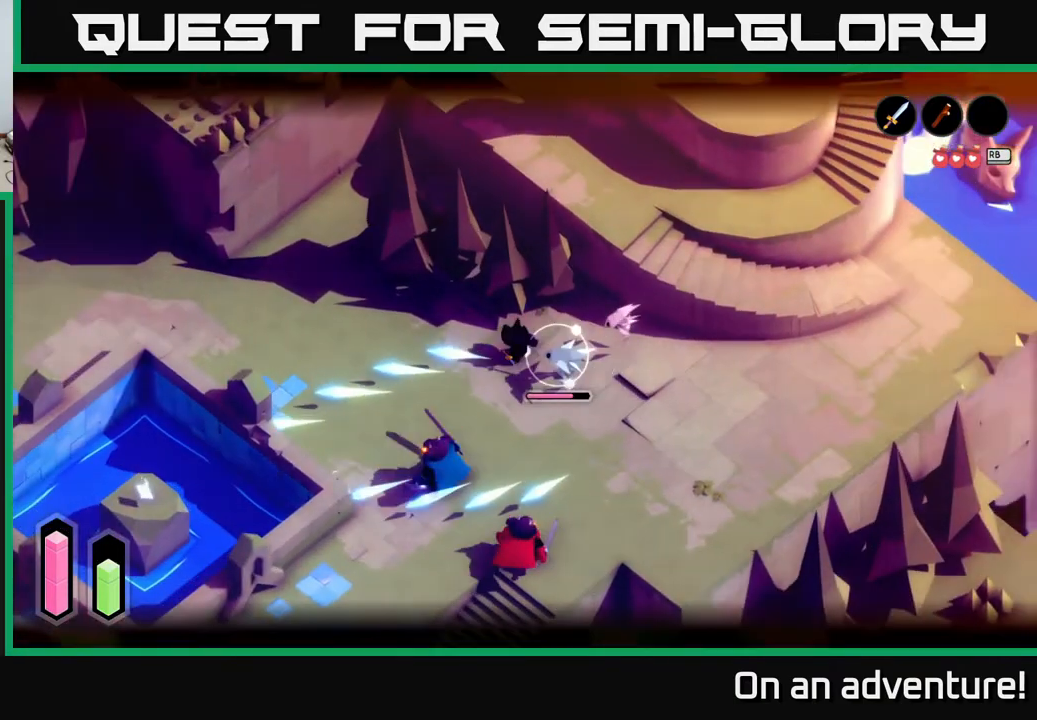
{"buttons": ["X", "L2"], "left_stick": "right", "right_stick": "center", "events": [[83, "A", "up"], [150, "X", "down"], [250, "X", "up"], [317, "X", "down"], [367, "X", "up"], [383, "left_stick", "right"], [450, "X", "down"]]}
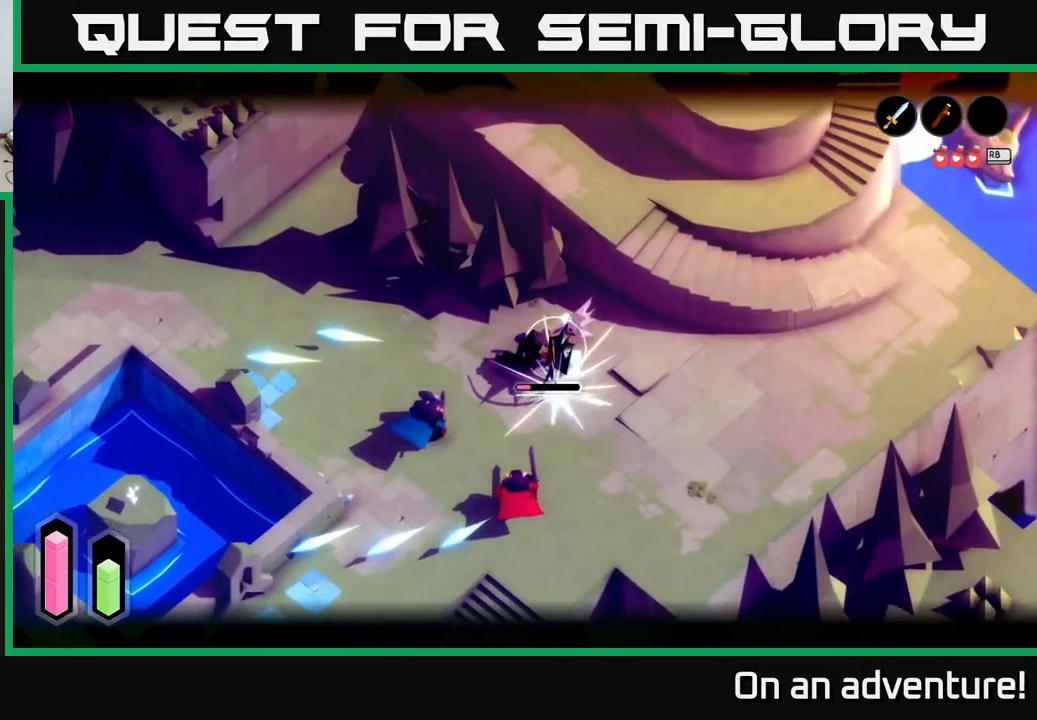
{"buttons": ["X", "L2"], "left_stick": "right", "right_stick": "center", "events": [[33, "X", "up"], [133, "X", "down"], [217, "X", "up"], [283, "X", "down"], [383, "X", "up"], [450, "X", "down"]]}
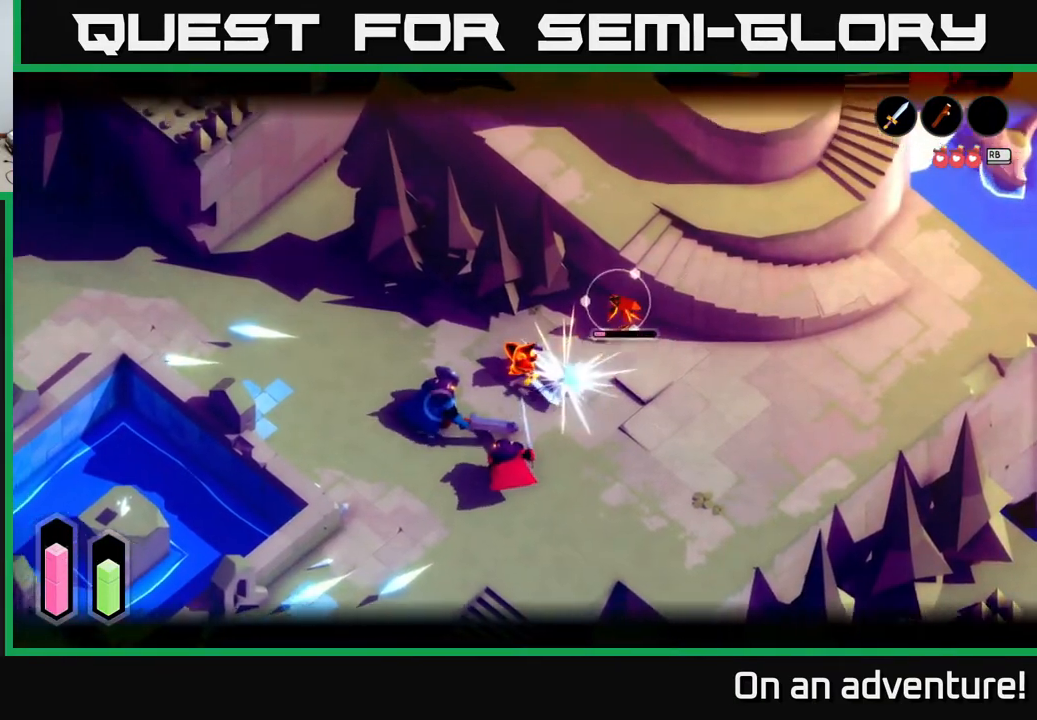
{"buttons": ["L2"], "left_stick": "right", "right_stick": "center", "events": [[67, "X", "up"], [83, "left_stick", "down-right"], [283, "left_stick", "right"]]}
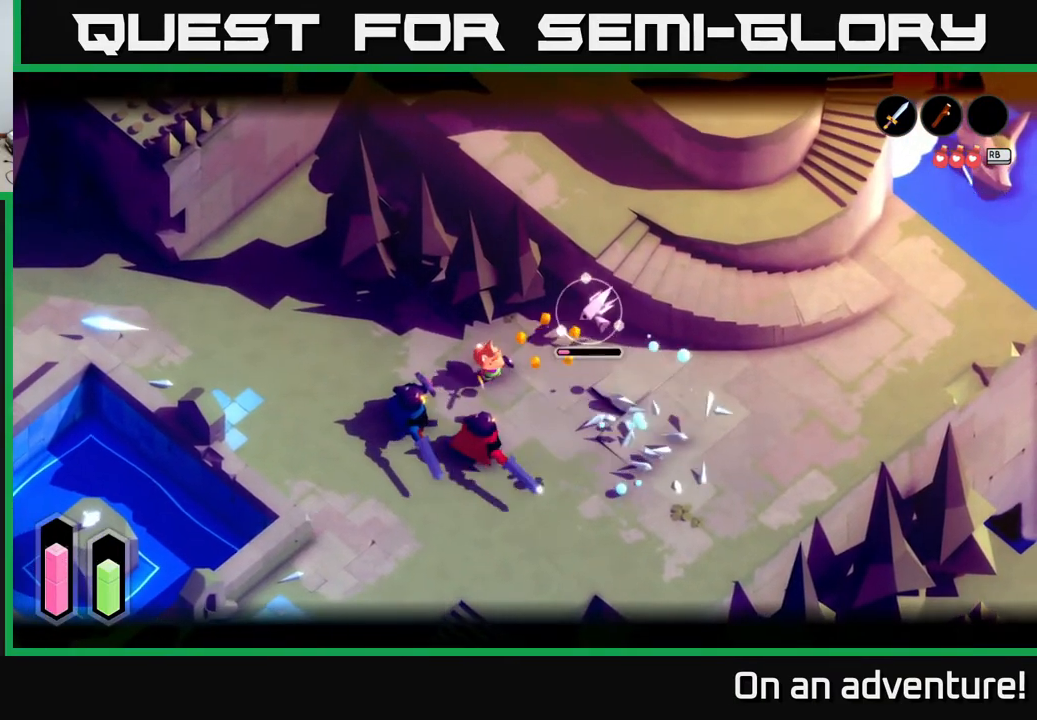
{"buttons": ["L2"], "left_stick": "left", "right_stick": "center", "events": [[67, "A", "down"], [67, "left_stick", "up-right"], [233, "A", "up"], [250, "X", "down"], [350, "X", "up"], [500, "left_stick", "left"]]}
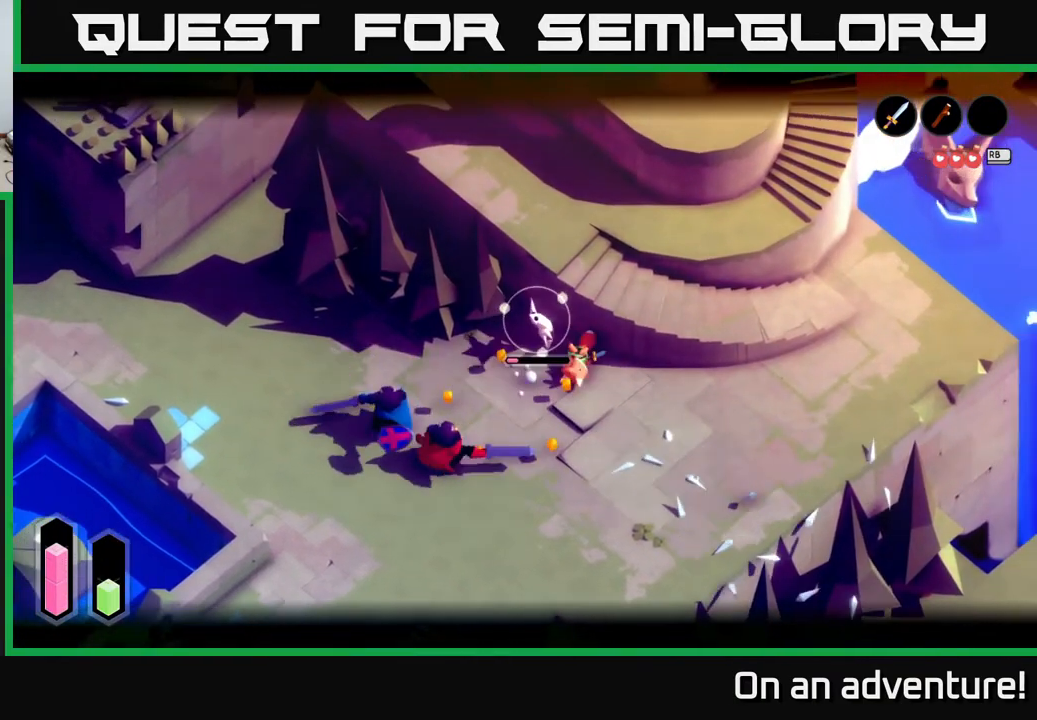
{"buttons": ["L2"], "left_stick": "down-left", "right_stick": "center", "events": [[67, "X", "down"], [133, "X", "up"], [133, "left_stick", "up-left"], [333, "left_stick", "left"], [467, "left_stick", "down-left"]]}
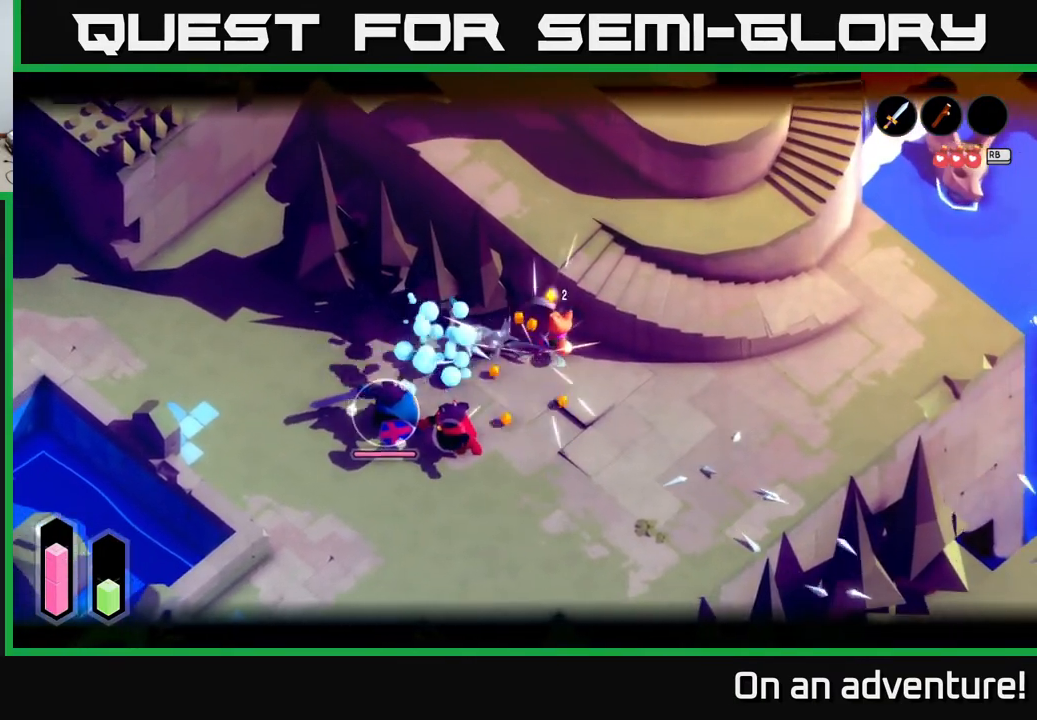
{"buttons": [], "left_stick": "down", "right_stick": "center", "events": [[217, "left_stick", "down"], [350, "L2", "up"]]}
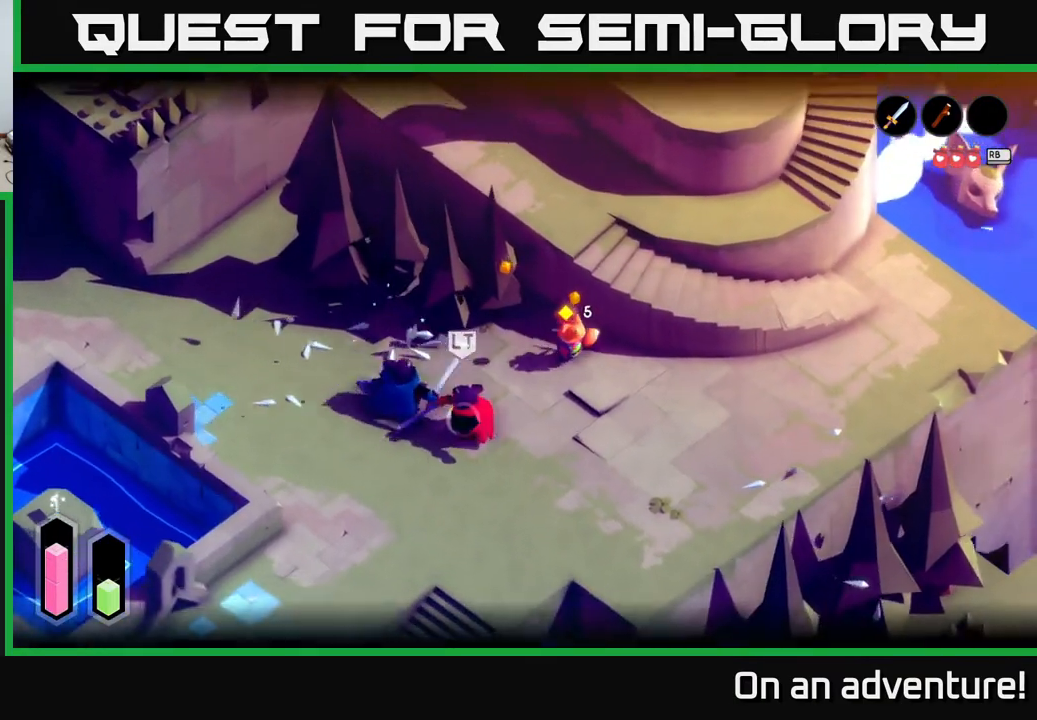
{"buttons": ["L2"], "left_stick": "down-left", "right_stick": "center", "events": [[33, "left_stick", "down-left"], [67, "L2", "down"], [300, "X", "down"], [417, "X", "up"]]}
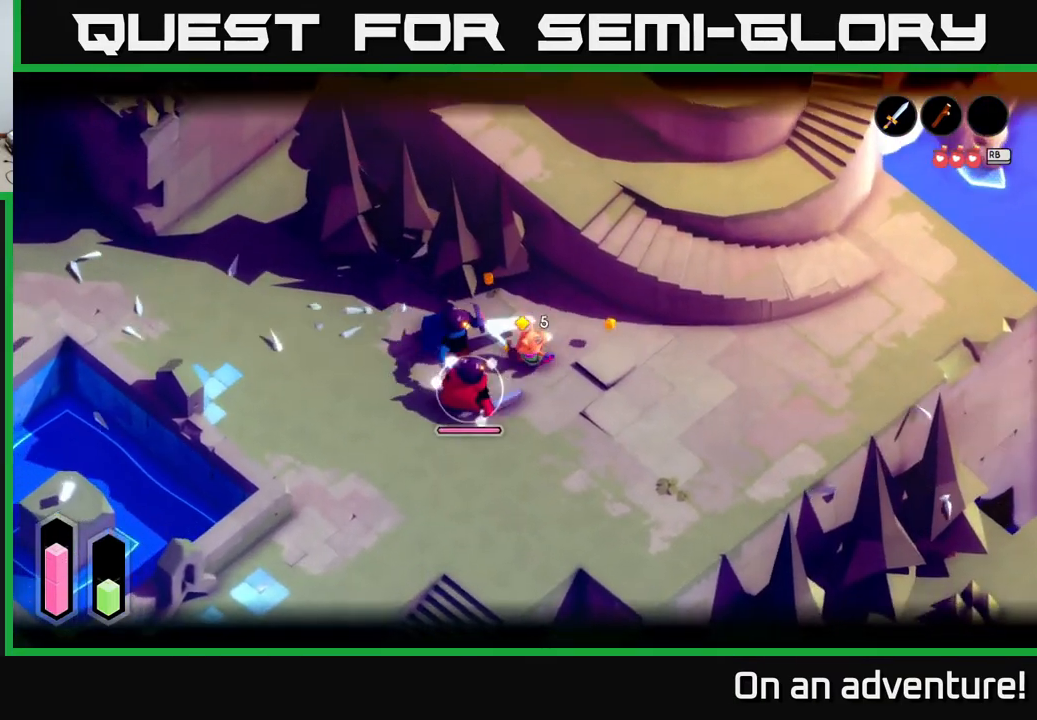
{"buttons": ["L2"], "left_stick": "down-right", "right_stick": "center", "events": [[267, "left_stick", "center"], [417, "left_stick", "right"], [500, "left_stick", "down-right"]]}
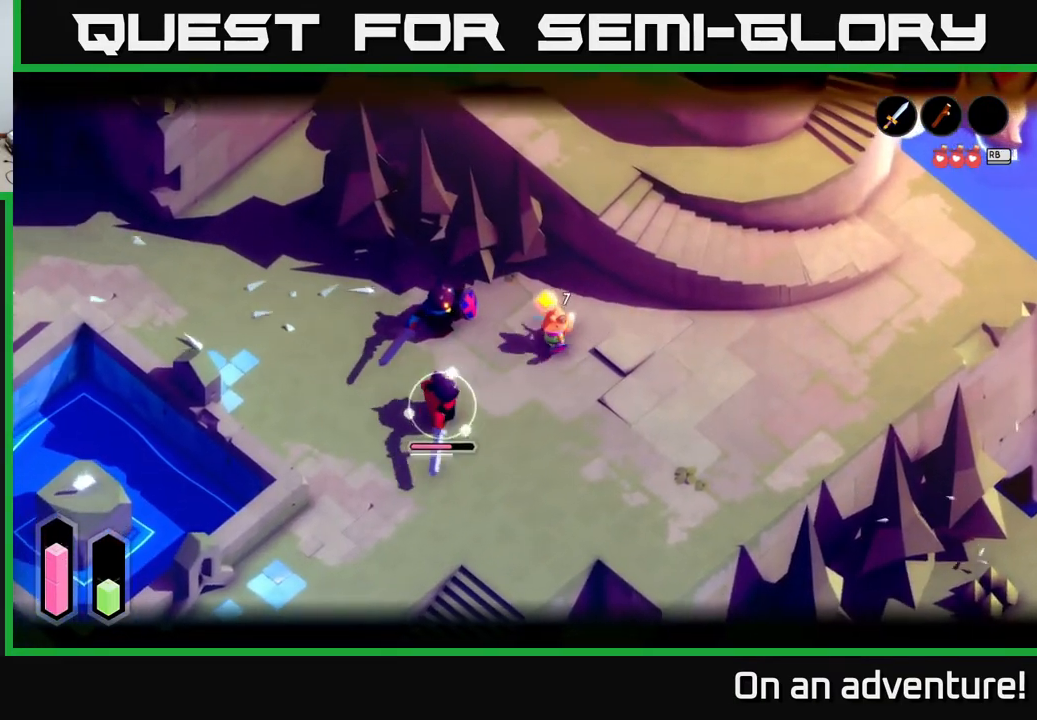
{"buttons": ["L2"], "left_stick": "down-right", "right_stick": "center", "events": [[33, "A", "down"], [200, "A", "up"]]}
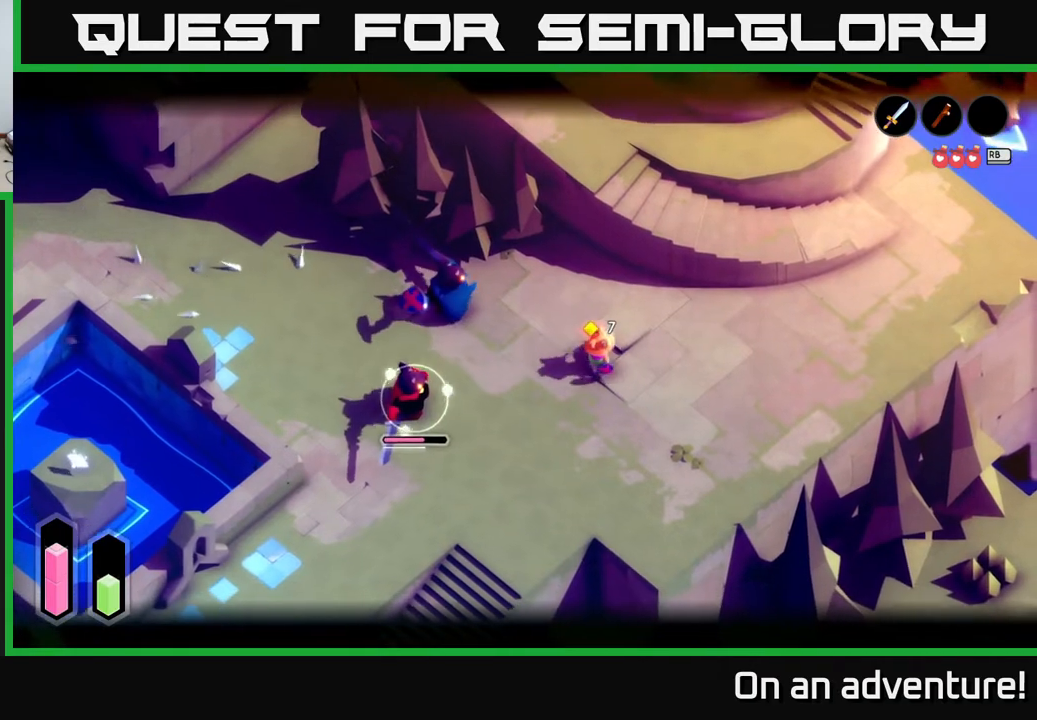
{"buttons": ["L2"], "left_stick": "right", "right_stick": "center", "events": [[433, "left_stick", "right"]]}
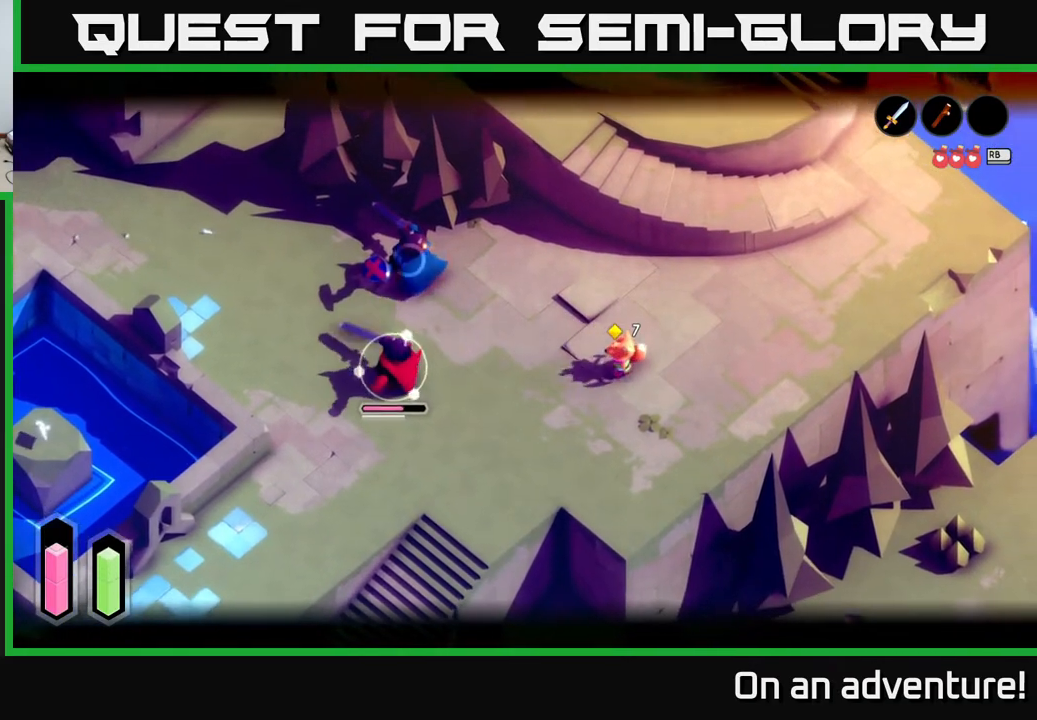
{"buttons": ["L2"], "left_stick": "center", "right_stick": "center", "events": [[50, "left_stick", "up"], [117, "left_stick", "up-left"], [217, "left_stick", "center"]]}
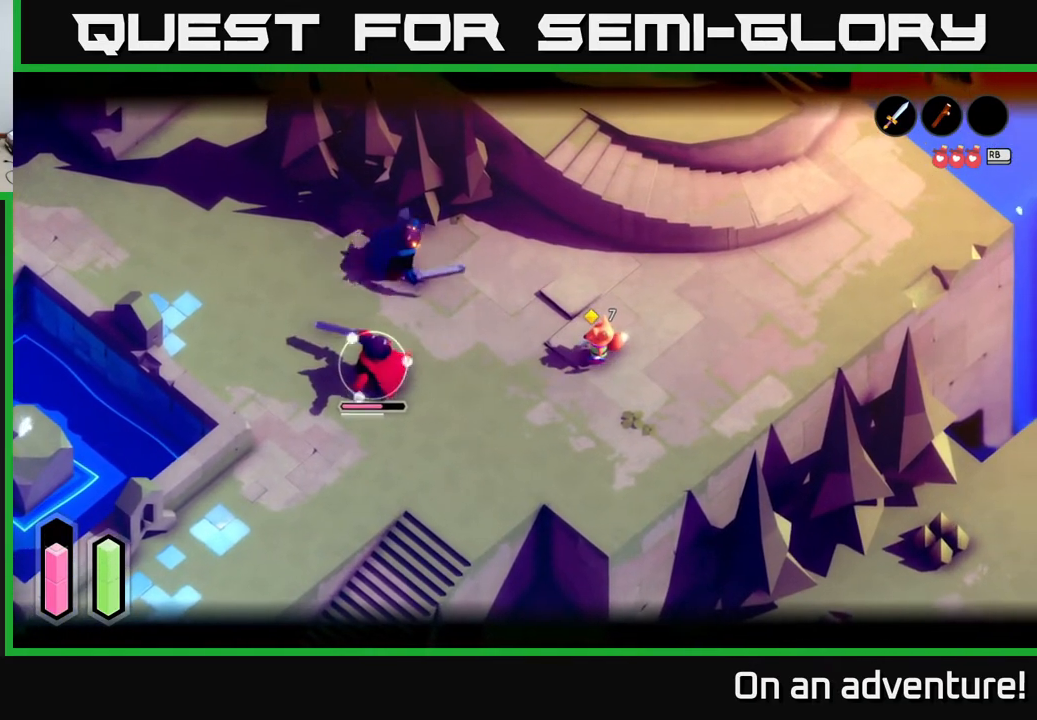
{"buttons": ["L2"], "left_stick": "up-right", "right_stick": "center", "events": [[83, "left_stick", "up-left"], [150, "L2", "up"], [267, "L2", "down"], [483, "left_stick", "up-right"]]}
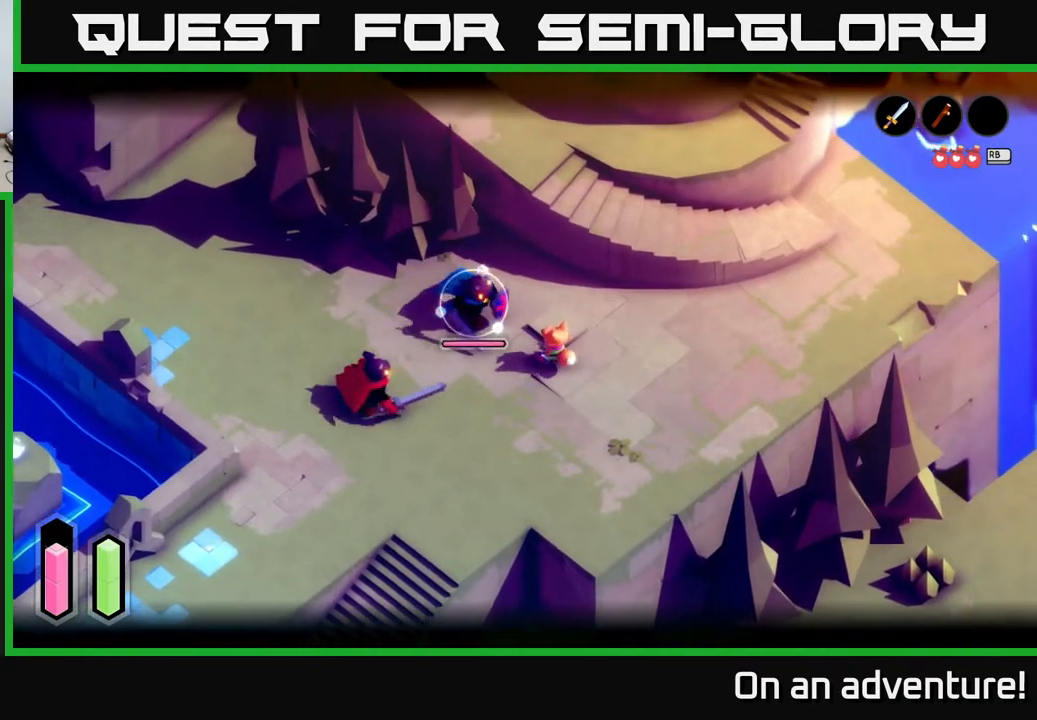
{"buttons": ["L2"], "left_stick": "center", "right_stick": "center", "events": [[33, "left_stick", "right"], [217, "left_stick", "center"]]}
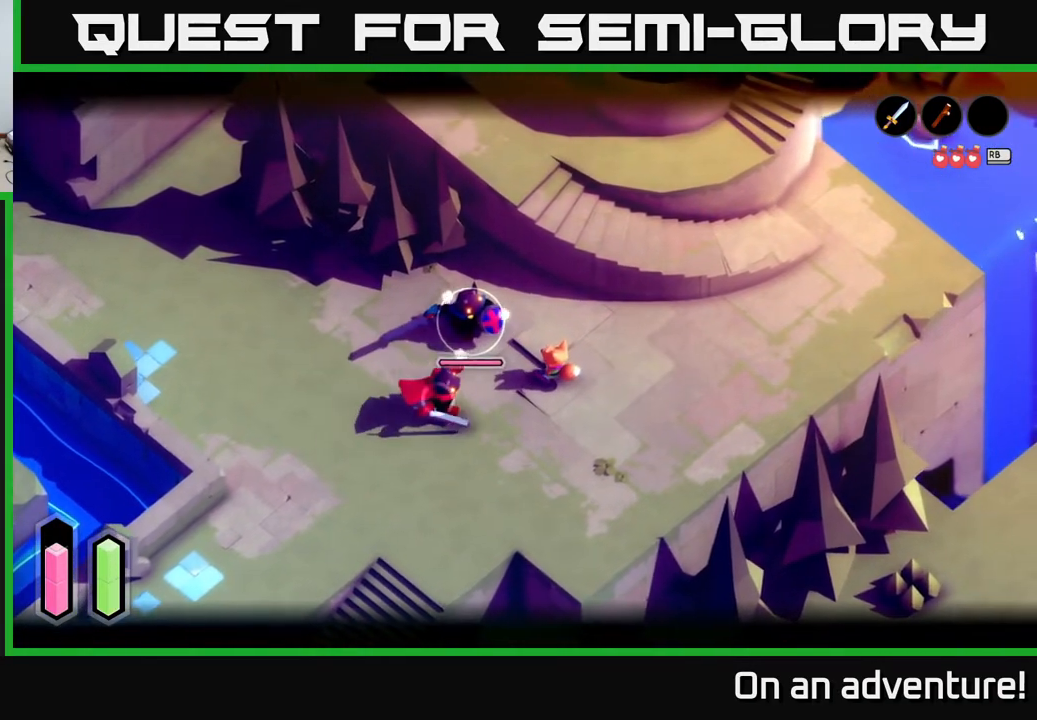
{"buttons": ["L2"], "left_stick": "center", "right_stick": "center", "events": [[17, "R2", "down"], [100, "left_stick", "left"], [117, "R2", "up"], [217, "left_stick", "center"]]}
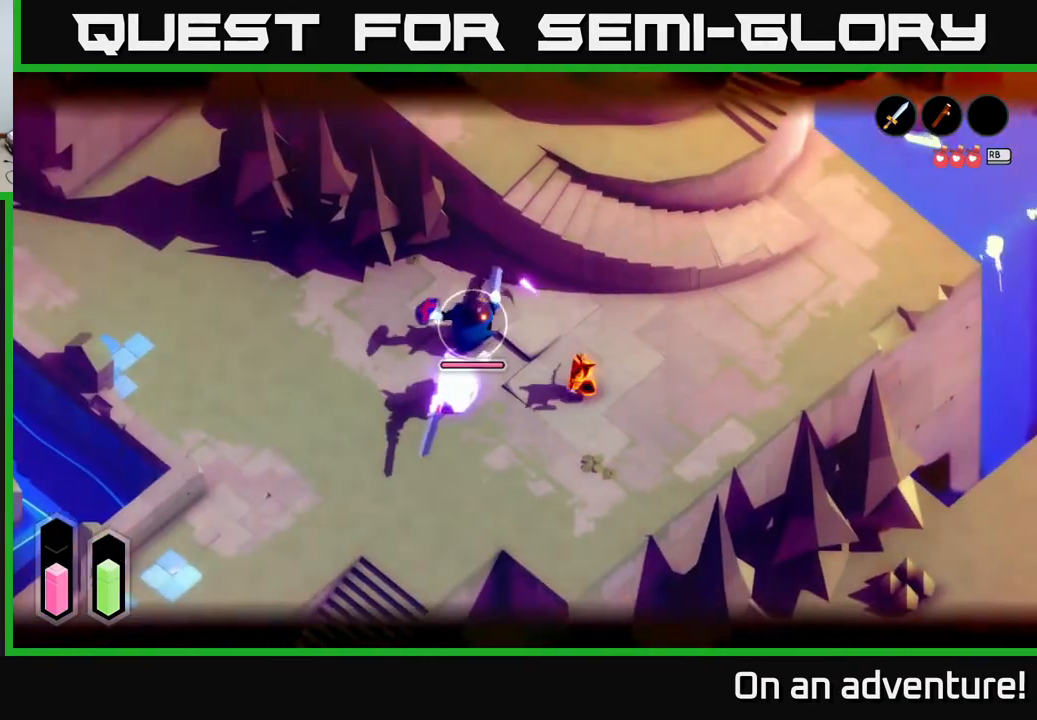
{"buttons": [], "left_stick": "right", "right_stick": "center", "events": [[83, "left_stick", "left"], [233, "left_stick", "center"], [350, "left_stick", "right"], [450, "L2", "up"]]}
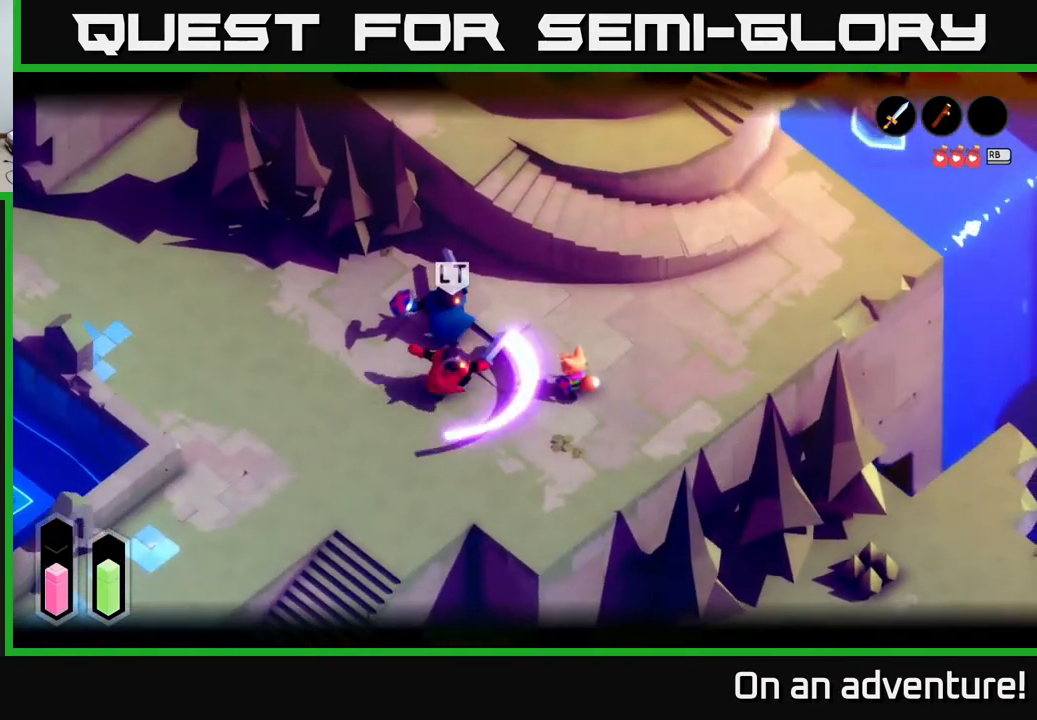
{"buttons": ["X", "L2"], "left_stick": "left", "right_stick": "center", "events": [[33, "L2", "down"], [250, "left_stick", "up-left"], [300, "left_stick", "left"], [483, "X", "down"]]}
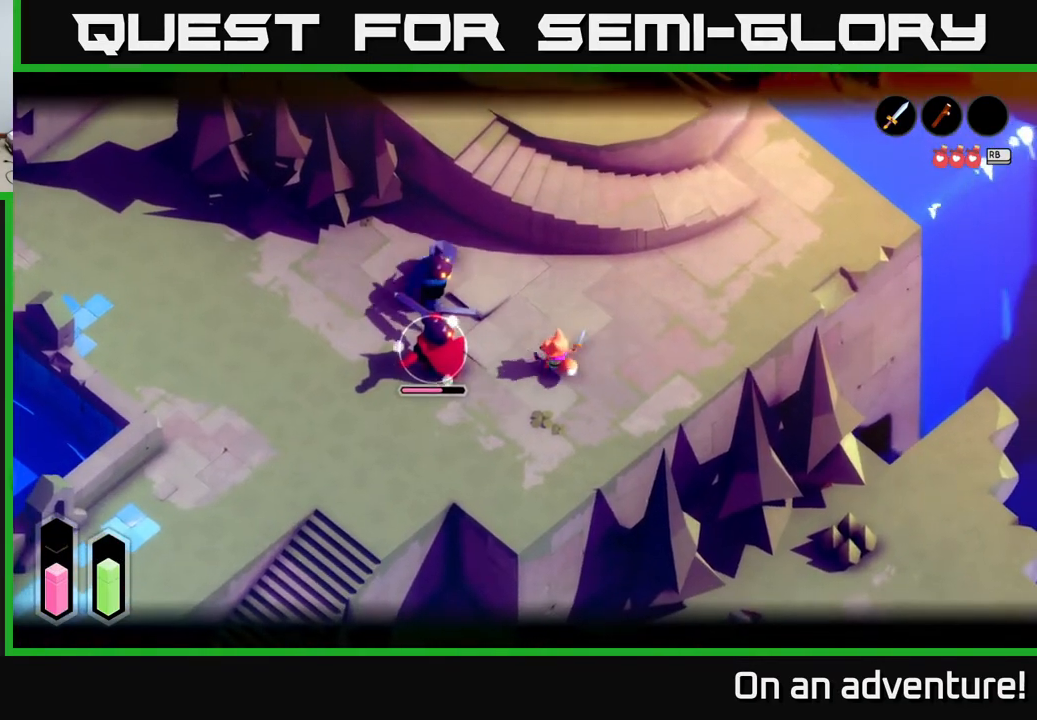
{"buttons": ["L2"], "left_stick": "center", "right_stick": "center", "events": [[100, "X", "up"], [200, "left_stick", "down-left"], [500, "left_stick", "center"]]}
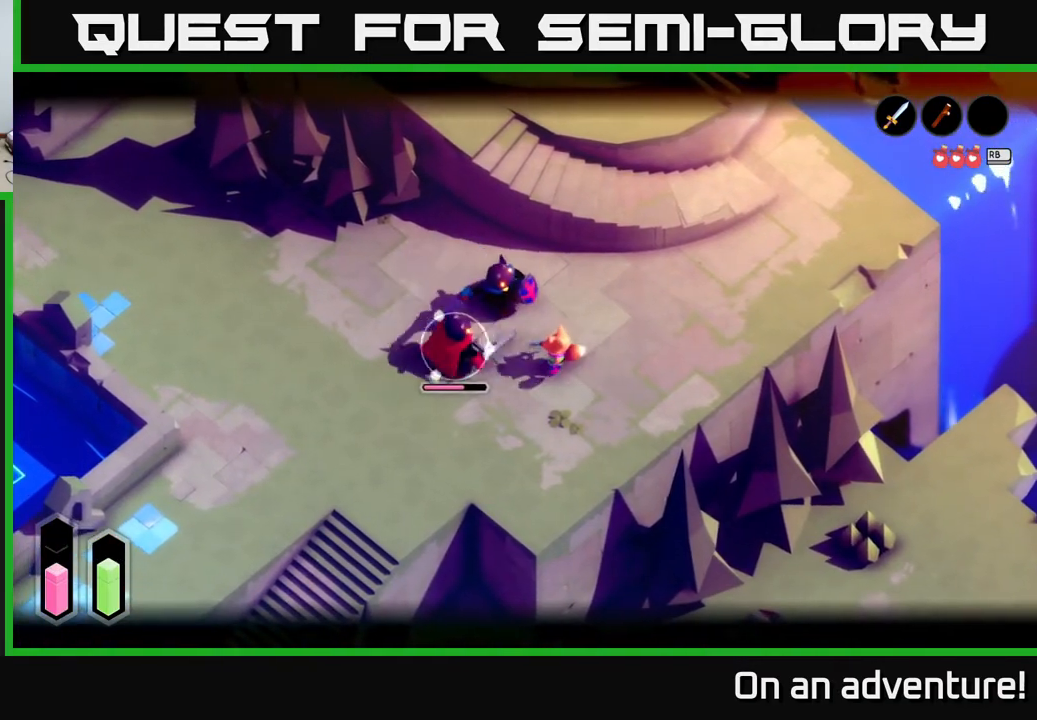
{"buttons": ["L2"], "left_stick": "center", "right_stick": "center", "events": [[233, "R2", "down"], [267, "R2", "up"]]}
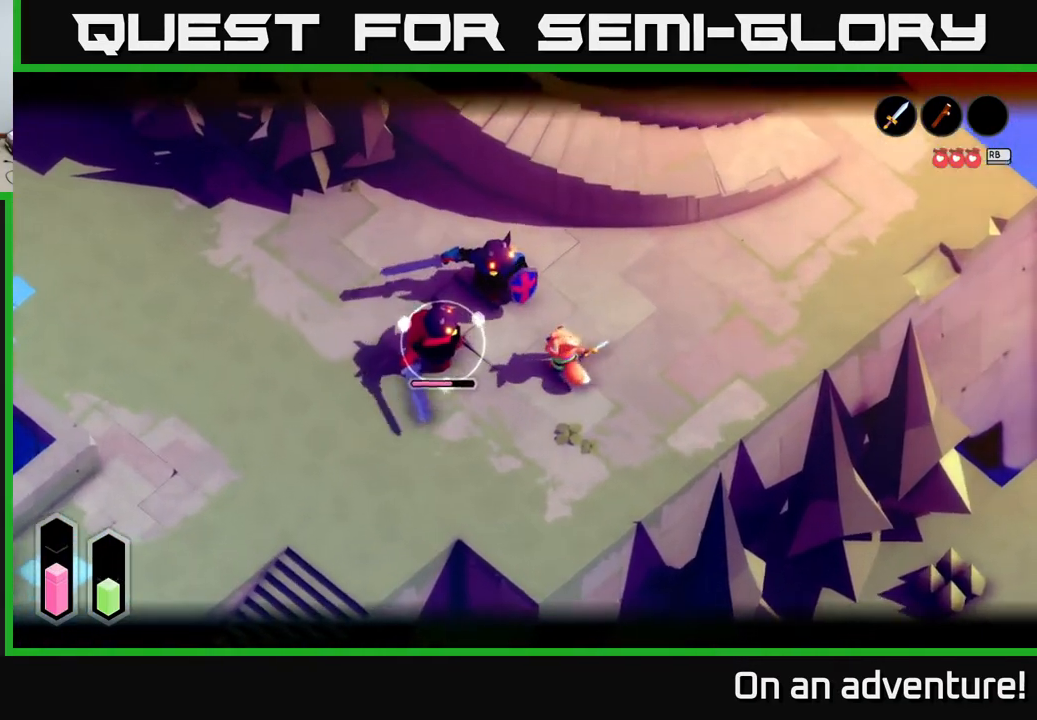
{"buttons": ["L2"], "left_stick": "center", "right_stick": "center", "events": [[333, "left_stick", "left"], [483, "left_stick", "center"]]}
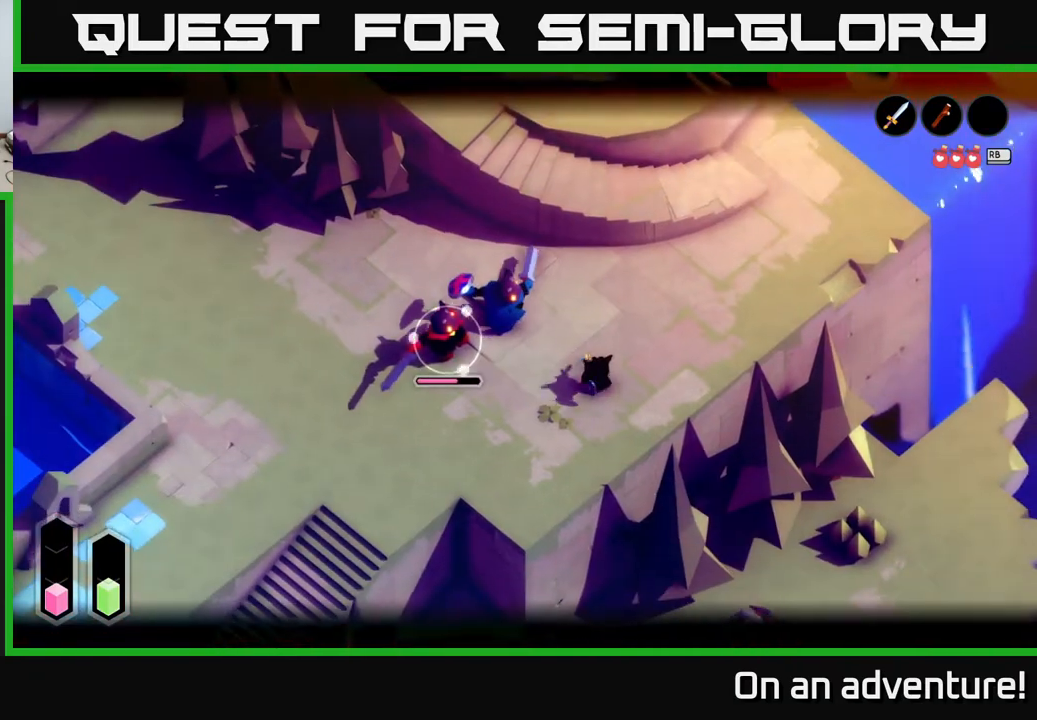
{"buttons": [], "left_stick": "up-right", "right_stick": "center", "events": [[150, "left_stick", "right"], [167, "L2", "up"], [400, "left_stick", "up-right"]]}
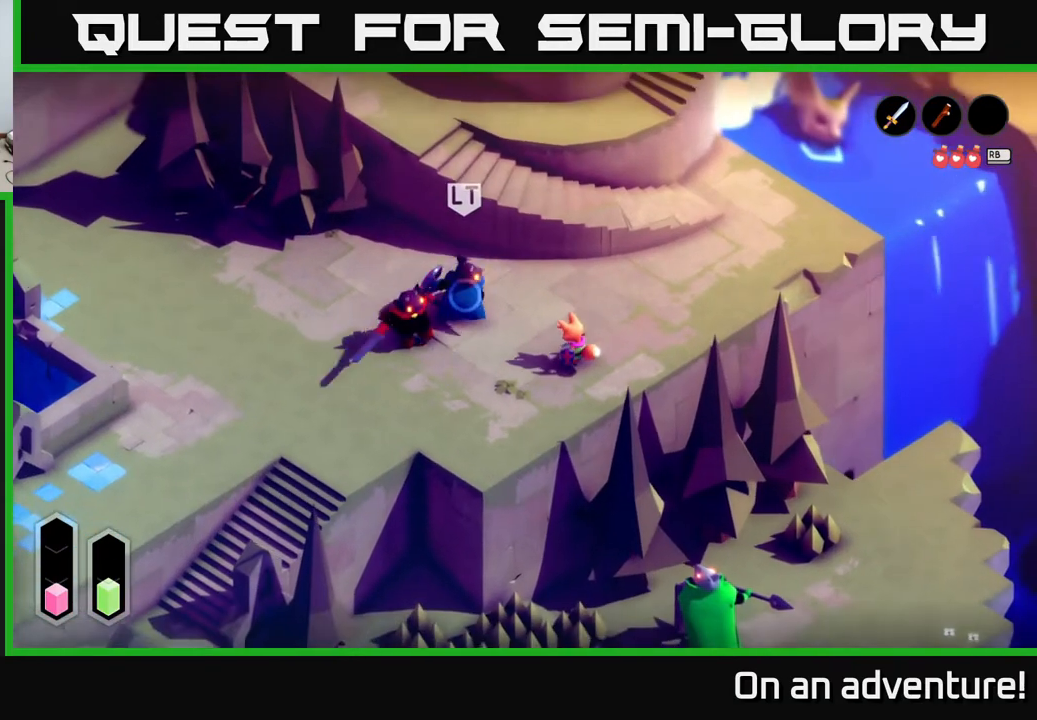
{"buttons": [], "left_stick": "up-right", "right_stick": "center", "events": []}
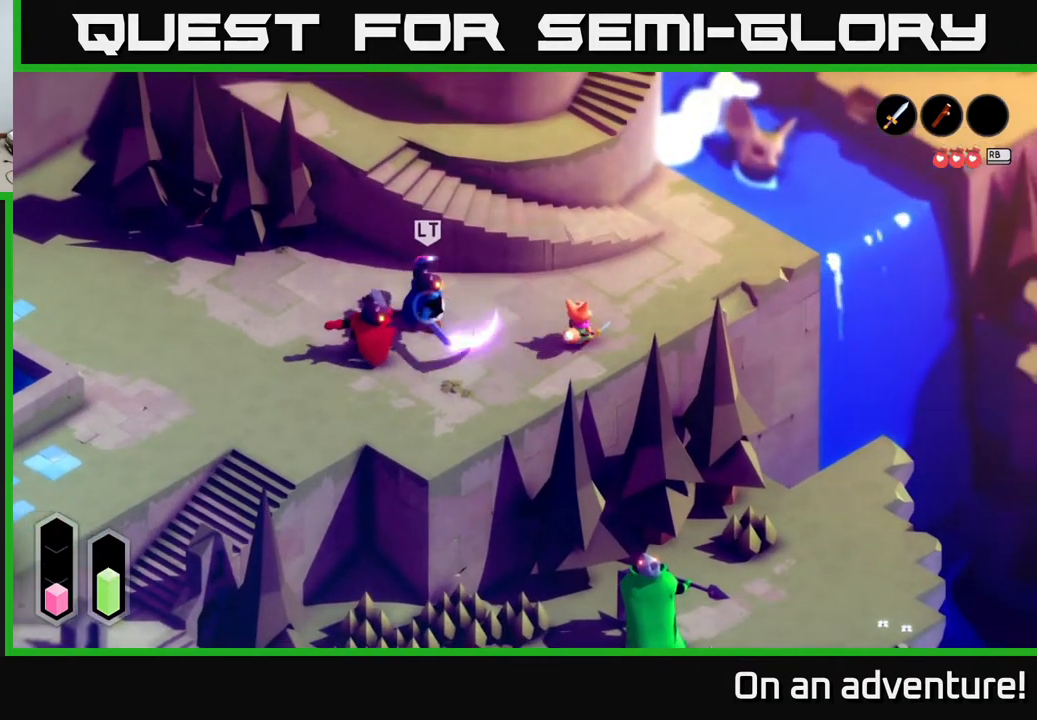
{"buttons": ["L2"], "left_stick": "center", "right_stick": "center", "events": [[33, "left_stick", "left"], [67, "L2", "down"], [200, "left_stick", "center"]]}
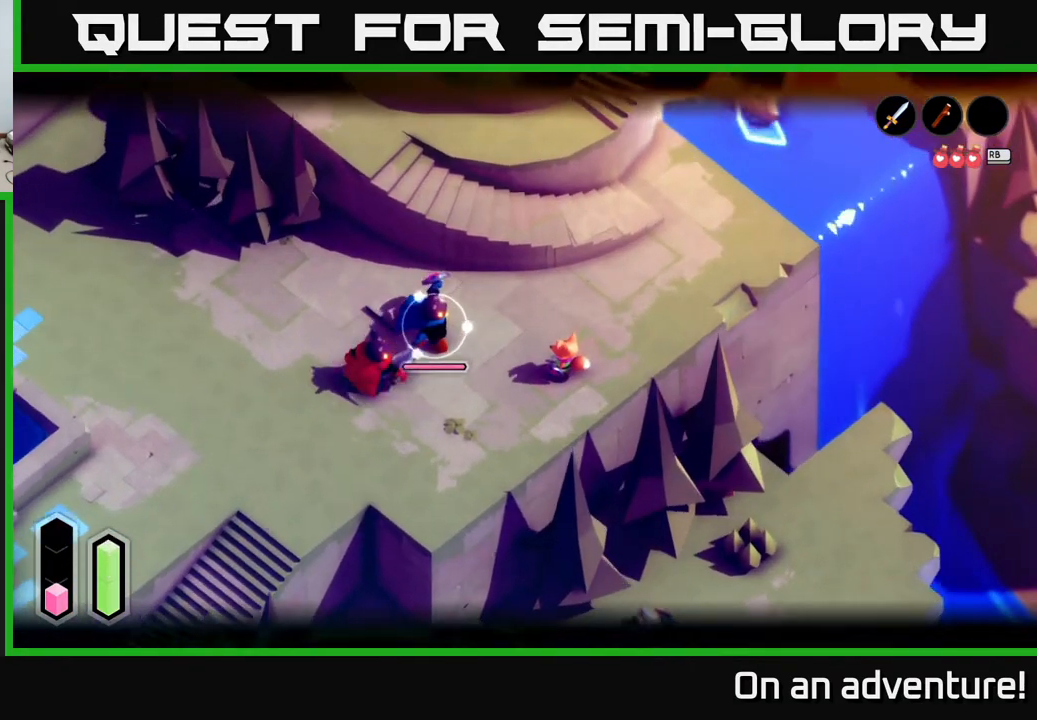
{"buttons": ["L2"], "left_stick": "center", "right_stick": "center", "events": []}
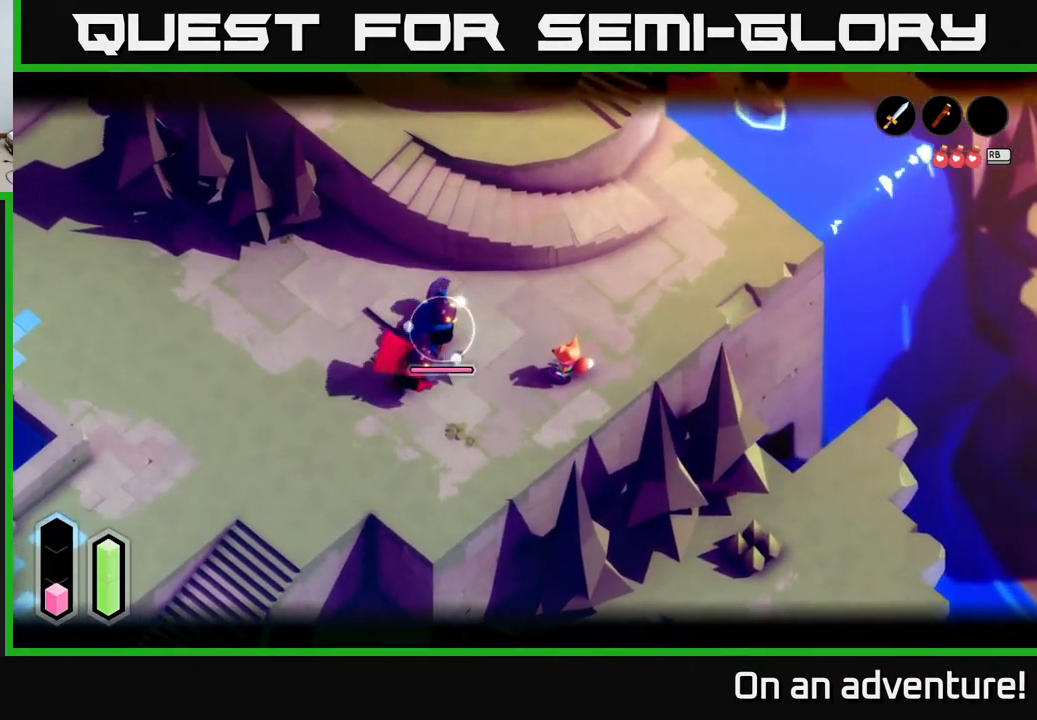
{"buttons": ["L2"], "left_stick": "up-right", "right_stick": "center", "events": [[33, "left_stick", "right"], [417, "left_stick", "up-right"]]}
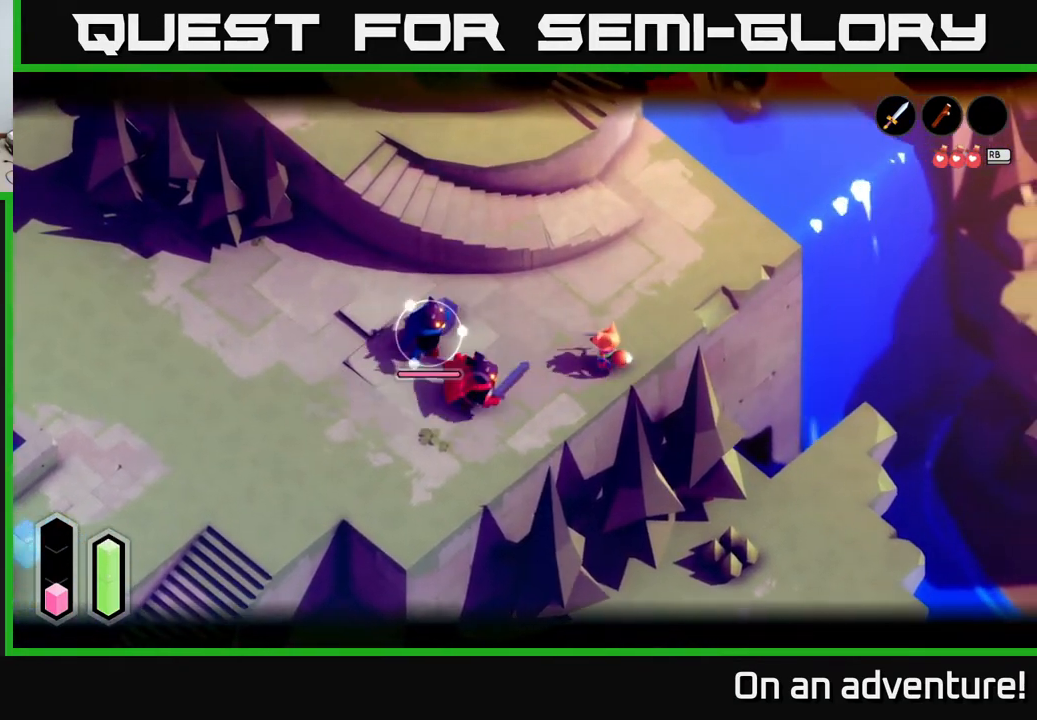
{"buttons": ["L2"], "left_stick": "center", "right_stick": "center", "events": [[317, "left_stick", "left"], [450, "left_stick", "center"]]}